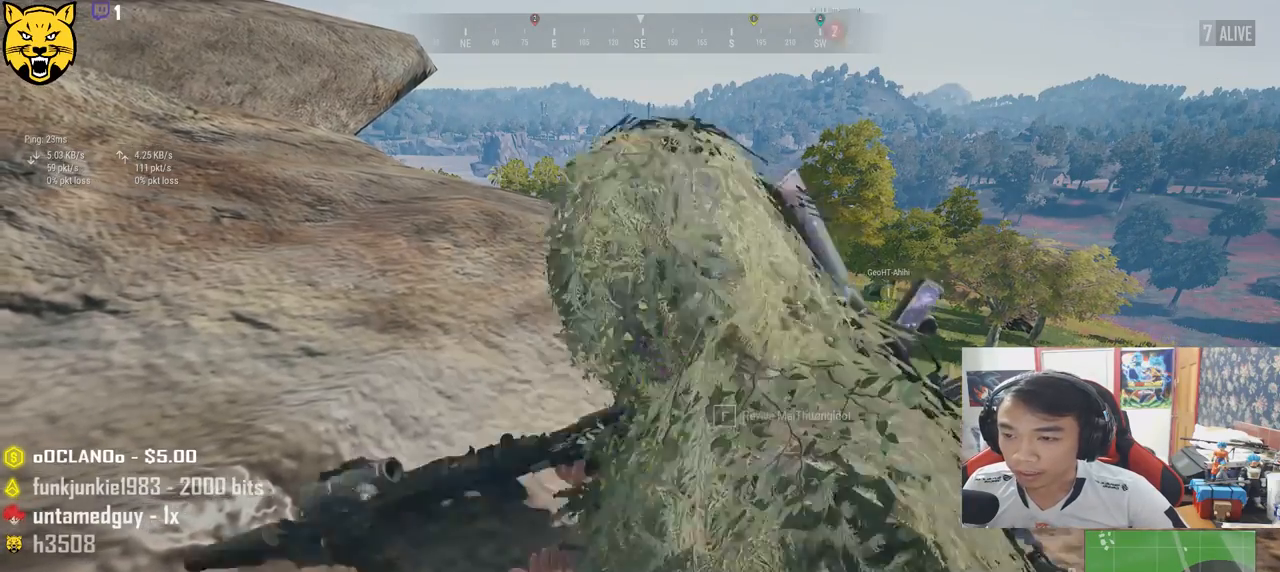
Gameplay with keyboard and mouse; each line is a JSON object with the keys and mouse buttons held at the frame after it. "events" lists presses ("down") and releases ("up") of "a", "c", "ctrl", "d", "e", "f", "q", "r", "s", "shift", "space", "tab", "v", "w", "x", "z", "mouse_left", "mouse_wheel" and "mouse_right" between this image and that frame as [ms after this image, input, new state], when the widget could be followed in between. "mouse_left", "mouse_wheel", "mouse_right" = the "left", "wheel", "right" buttons of the "mouse" list. No other keys are recorded. "wheel" means that the mouse wheel is clicked or scrolled. Mouse movement is not recorded.
{"keys": ["a"], "mouse": [], "events": [[67, "a", "down"], [133, "ctrl", "down"], [300, "ctrl", "up"]]}
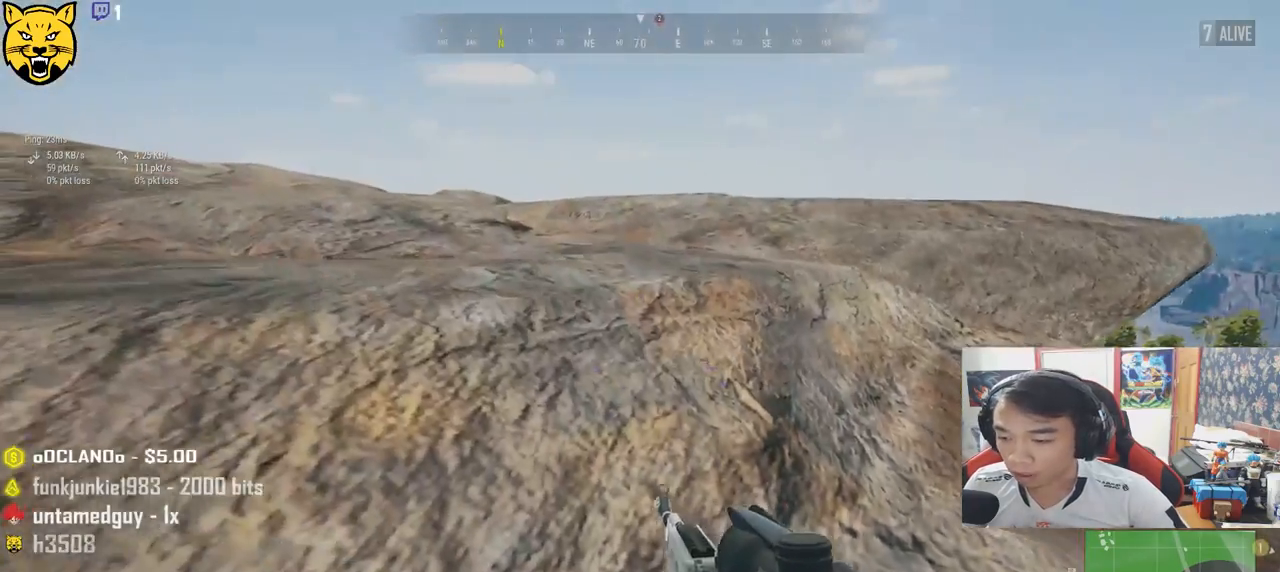
{"keys": ["a", "w"], "mouse": [], "events": [[167, "w", "down"]]}
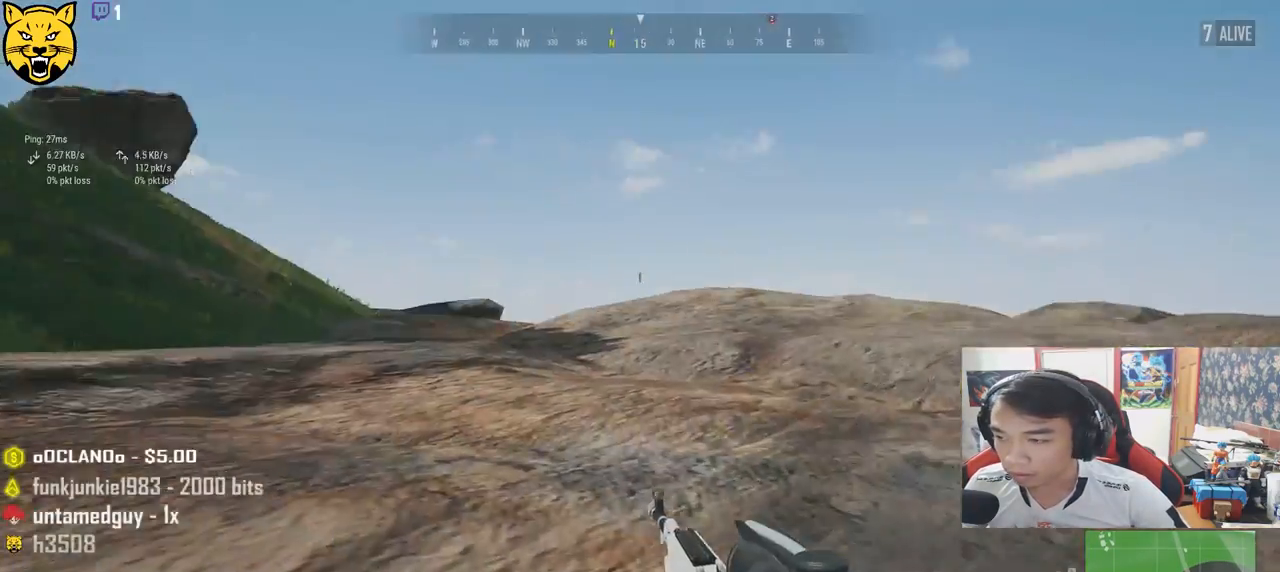
{"keys": ["shift", "w"], "mouse": [], "events": [[100, "a", "up"], [300, "shift", "down"]]}
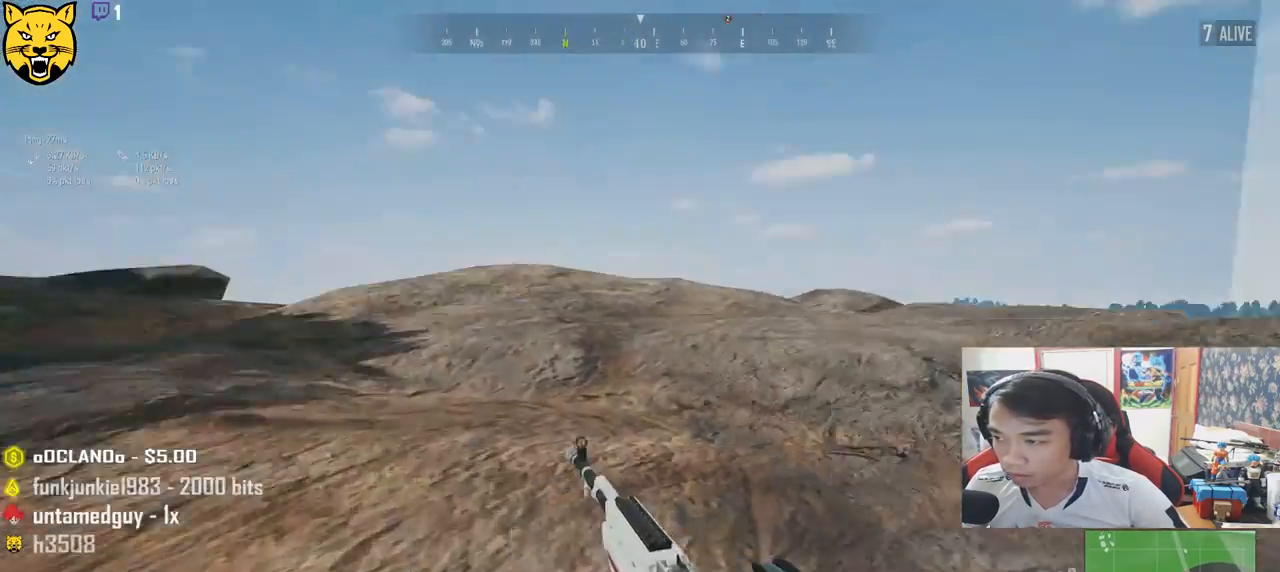
{"keys": ["shift", "w"], "mouse": [], "events": []}
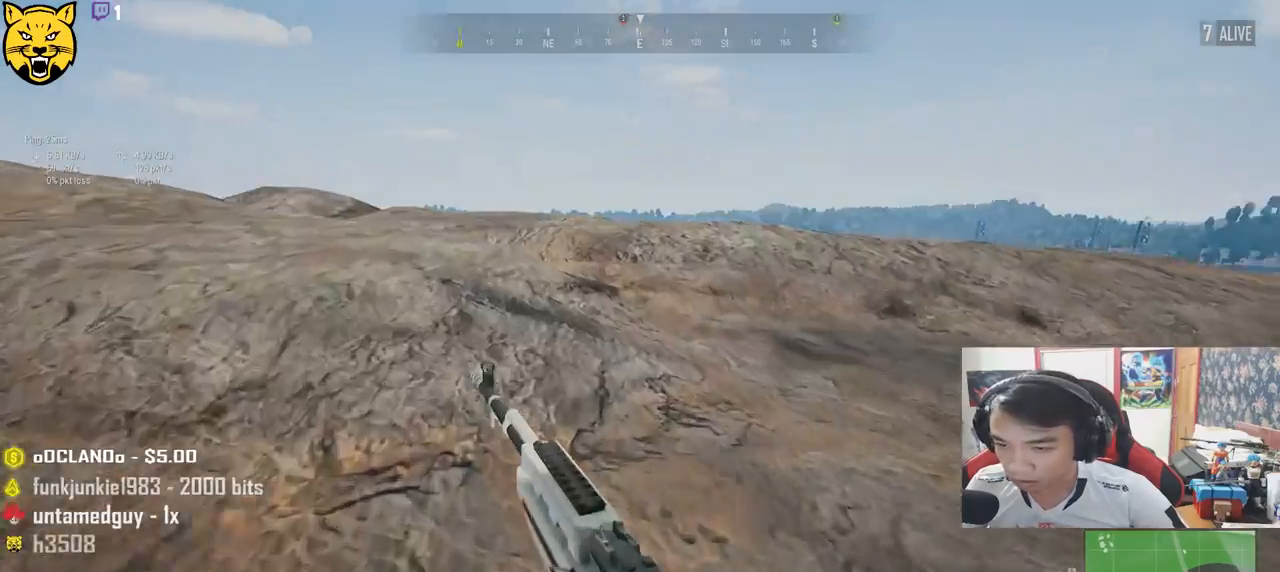
{"keys": ["shift", "w"], "mouse": [], "events": []}
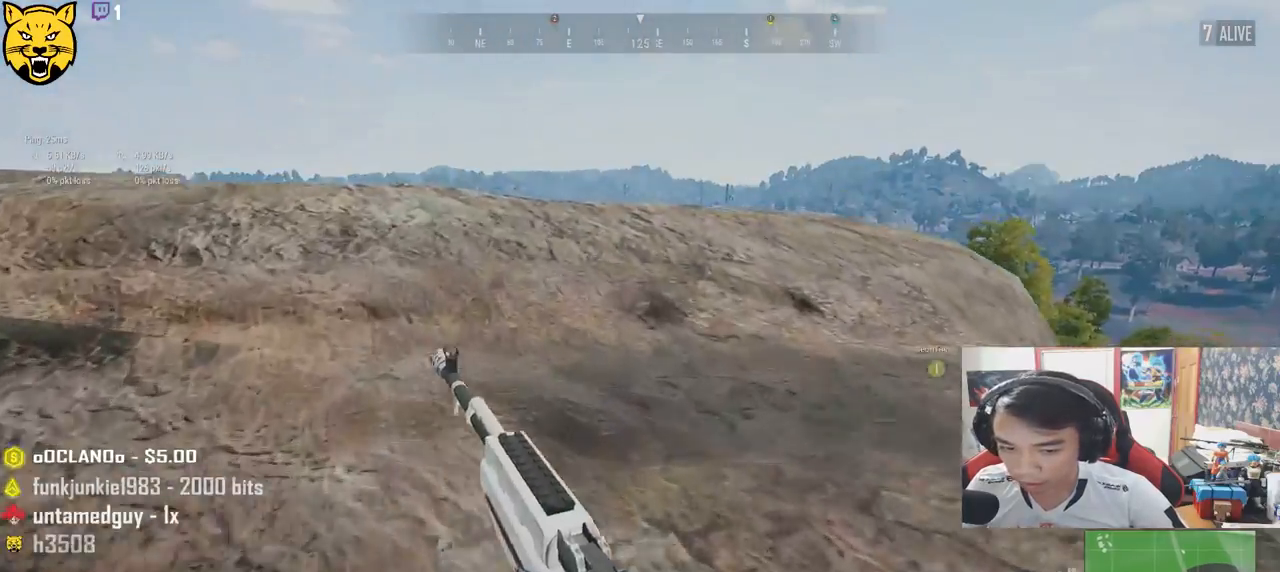
{"keys": ["d", "shift", "w"], "mouse": [], "events": [[417, "d", "down"]]}
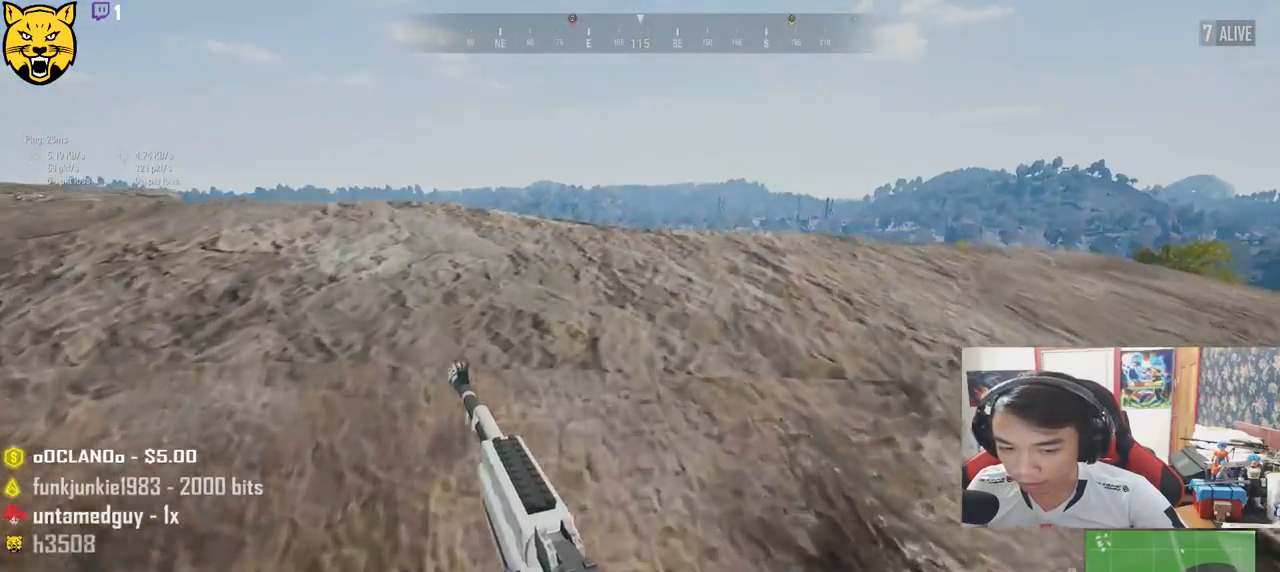
{"keys": ["d"], "mouse": [], "events": [[17, "shift", "up"], [467, "w", "up"]]}
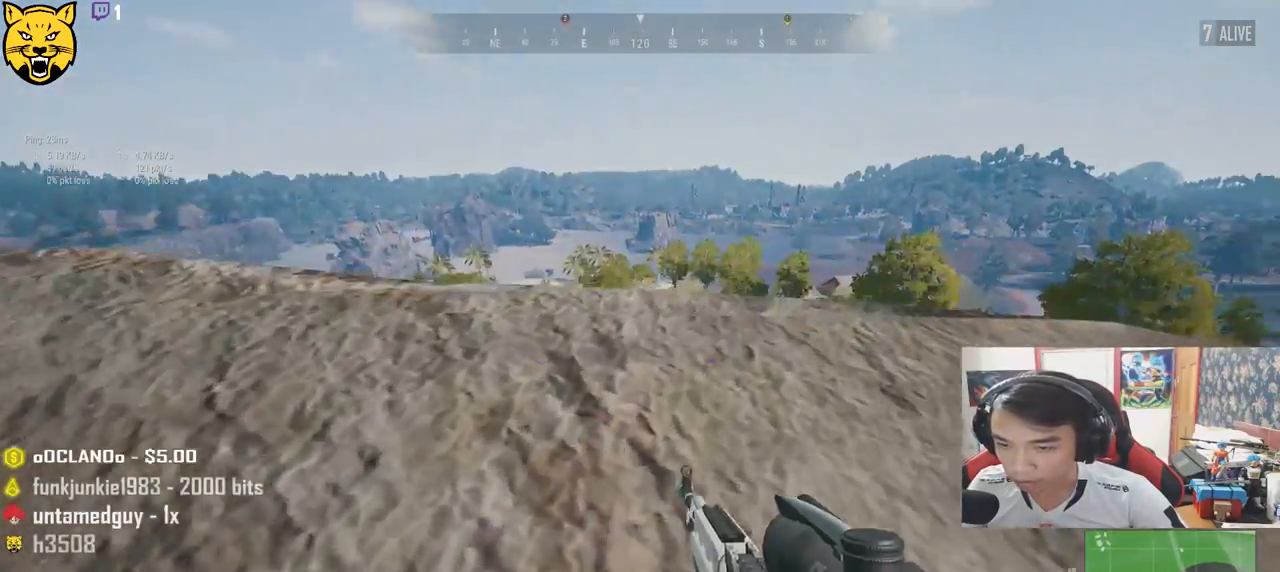
{"keys": ["a"], "mouse": [], "events": [[183, "w", "down"], [367, "a", "down"], [400, "d", "up"], [433, "w", "up"]]}
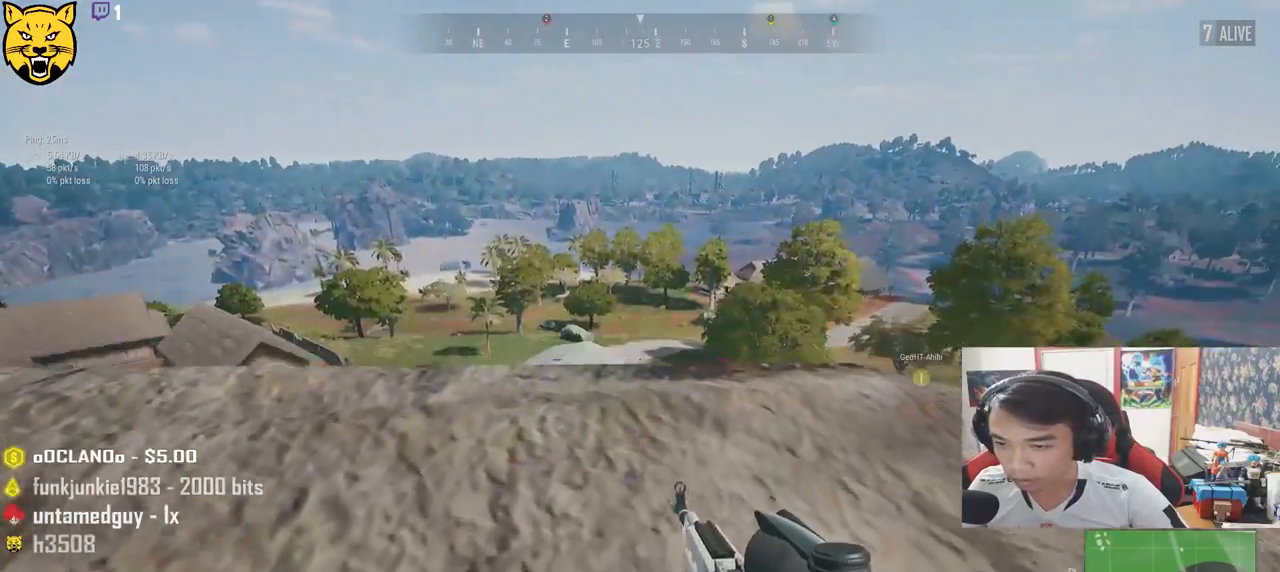
{"keys": ["a", "s"], "mouse": [], "events": [[200, "s", "down"]]}
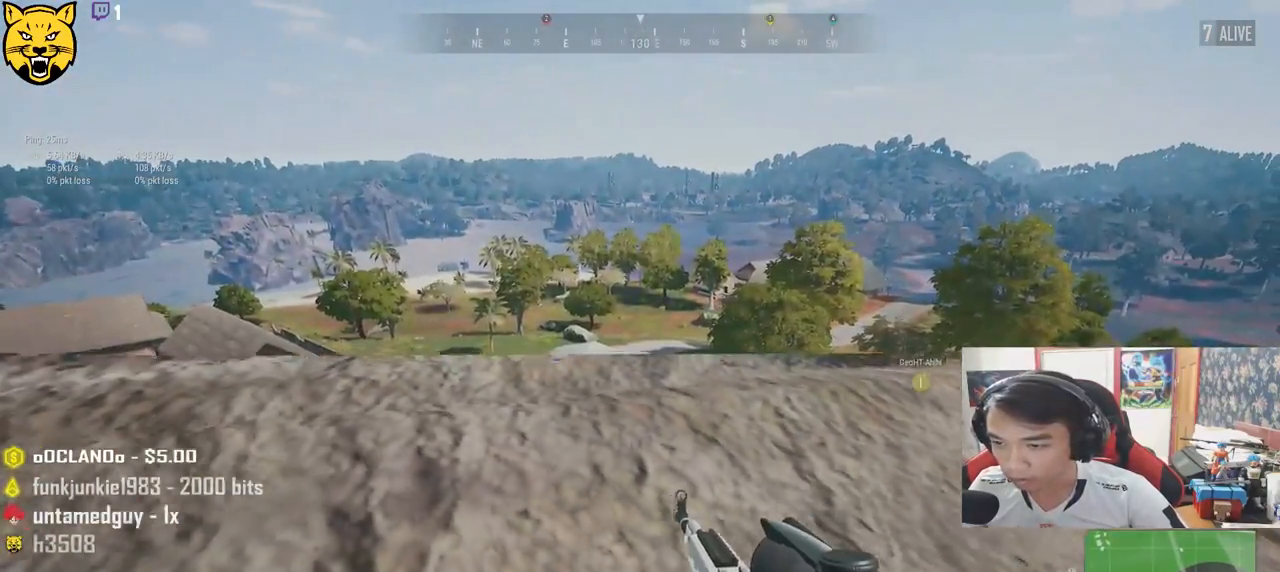
{"keys": ["a"], "mouse": [], "events": [[183, "s", "up"]]}
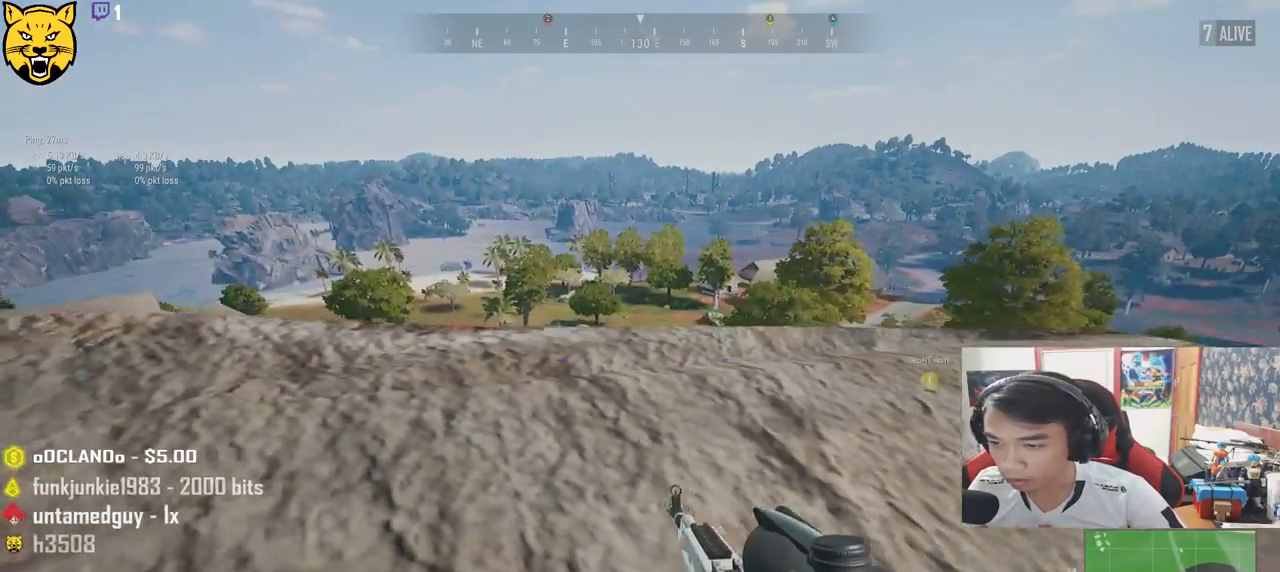
{"keys": ["a"], "mouse": [], "events": [[183, "s", "down"], [467, "s", "up"]]}
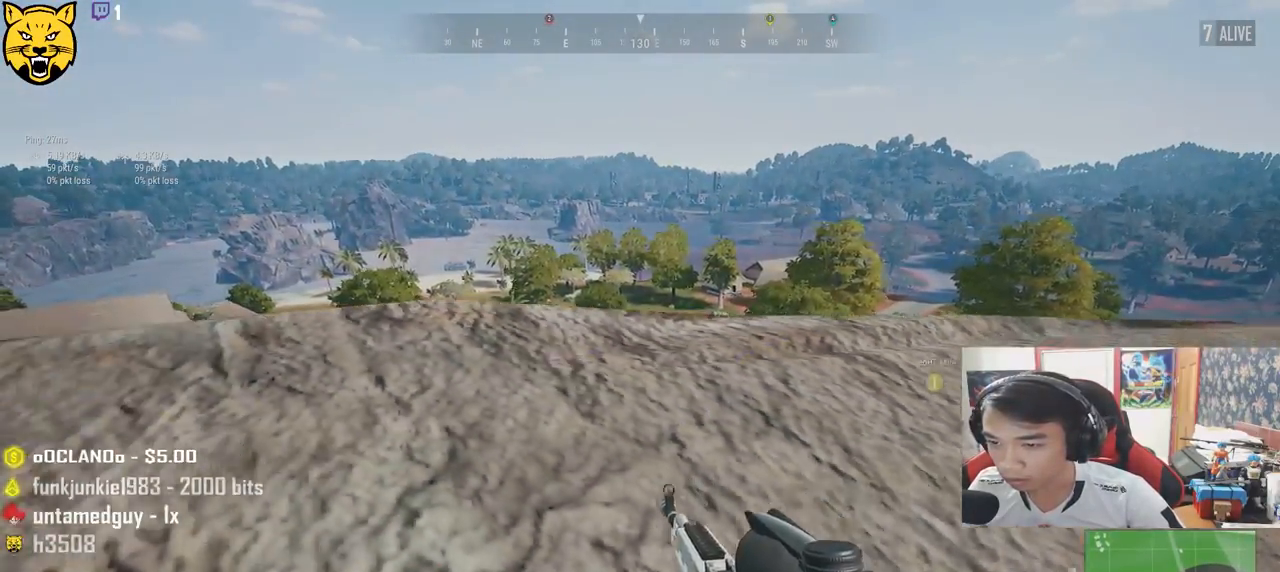
{"keys": ["d"], "mouse": [], "events": [[233, "w", "down"], [350, "a", "up"], [417, "d", "down"], [450, "w", "up"]]}
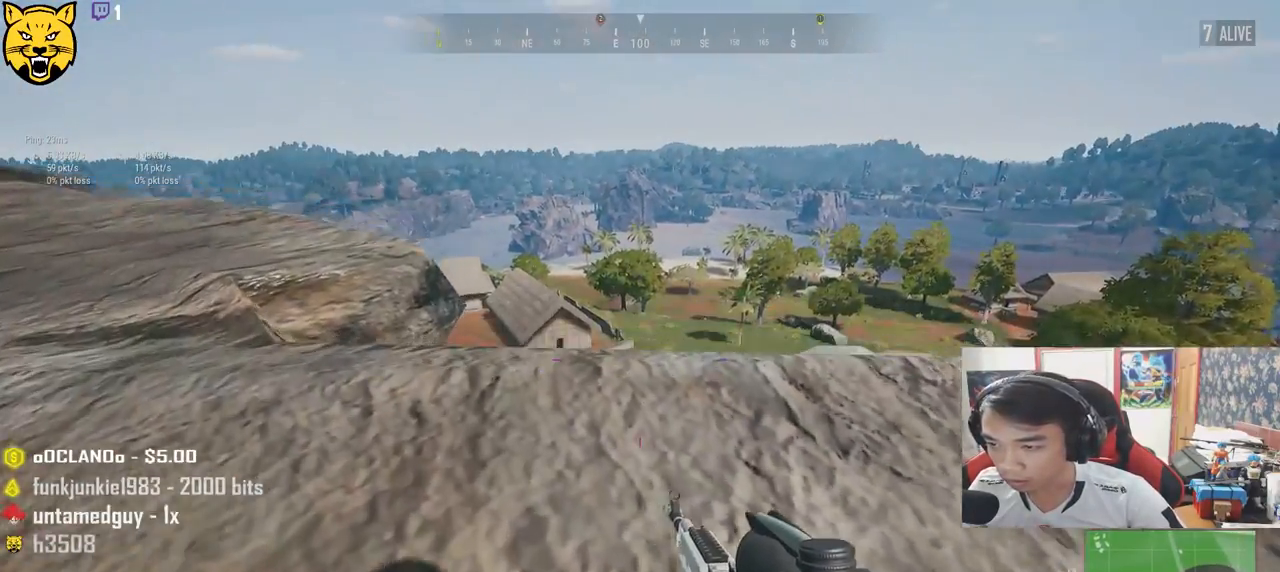
{"keys": ["d"], "mouse": [], "events": [[183, "s", "down"], [433, "s", "up"]]}
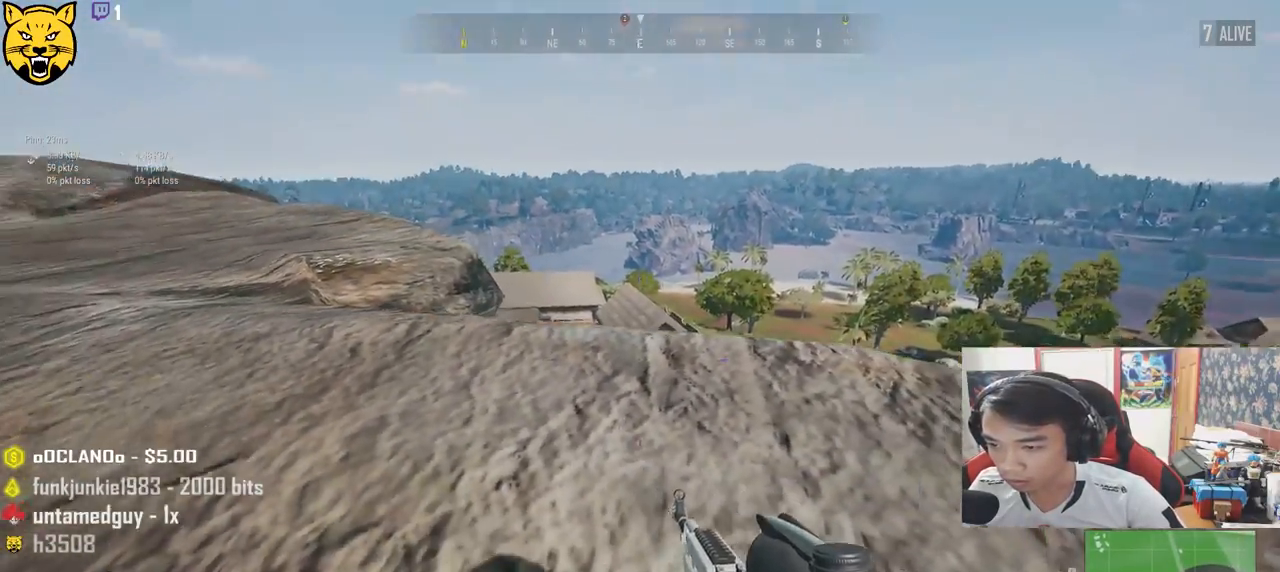
{"keys": ["d", "s"], "mouse": [], "events": [[83, "w", "down"], [183, "mouse_right", "down"], [250, "mouse_right", "up"], [283, "w", "up"], [450, "s", "down"]]}
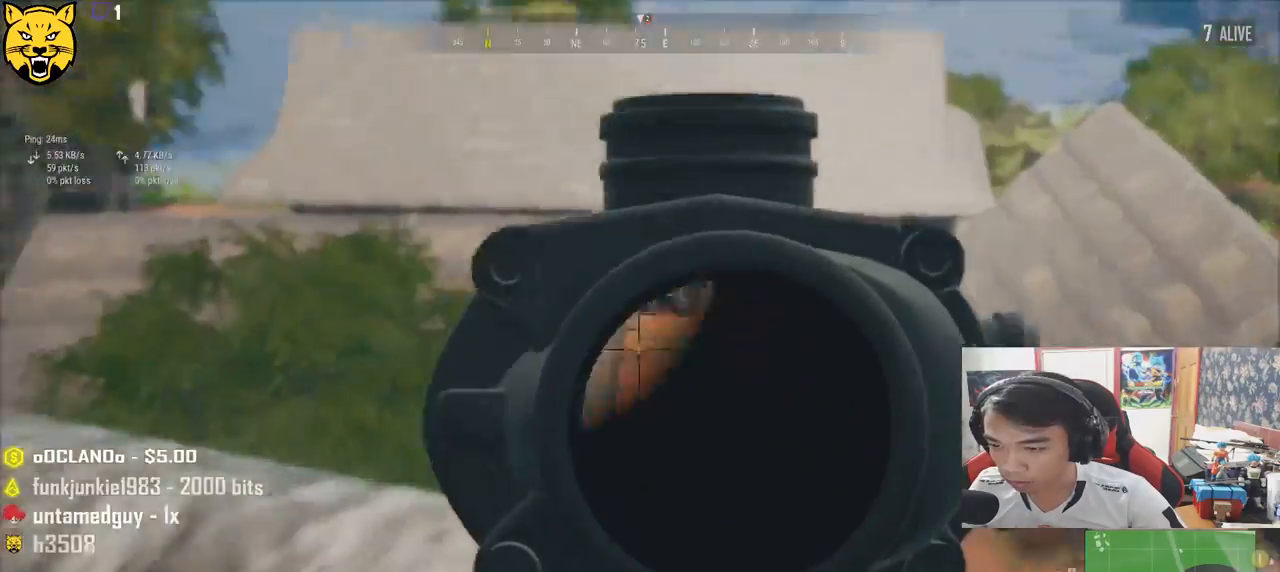
{"keys": ["a"], "mouse": [], "events": [[200, "a", "down"], [200, "d", "up"], [300, "s", "up"]]}
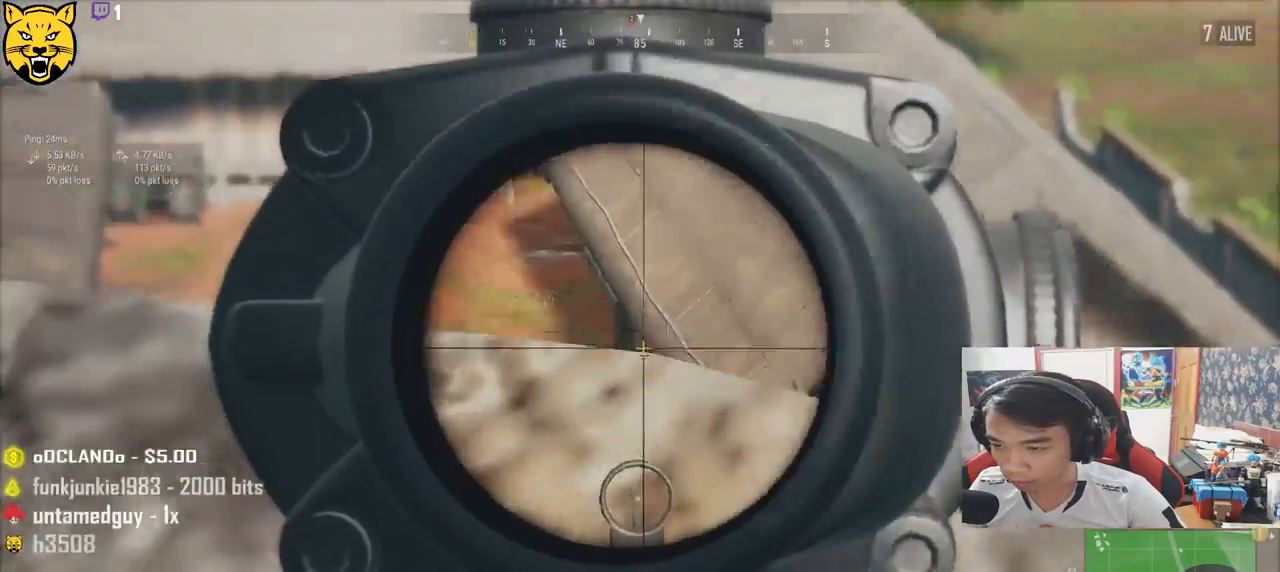
{"keys": ["a"], "mouse": [], "events": [[67, "w", "down"], [233, "w", "up"]]}
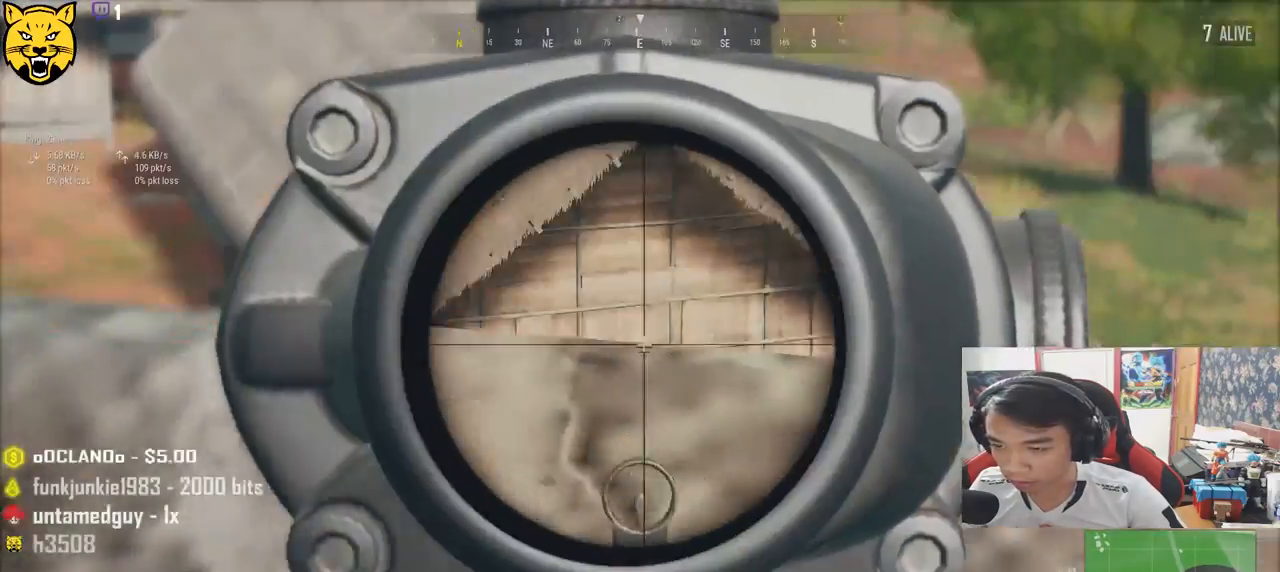
{"keys": ["d", "s"], "mouse": [], "events": [[117, "s", "down"], [167, "a", "up"], [183, "mouse_right", "down"], [233, "mouse_right", "up"], [333, "d", "down"]]}
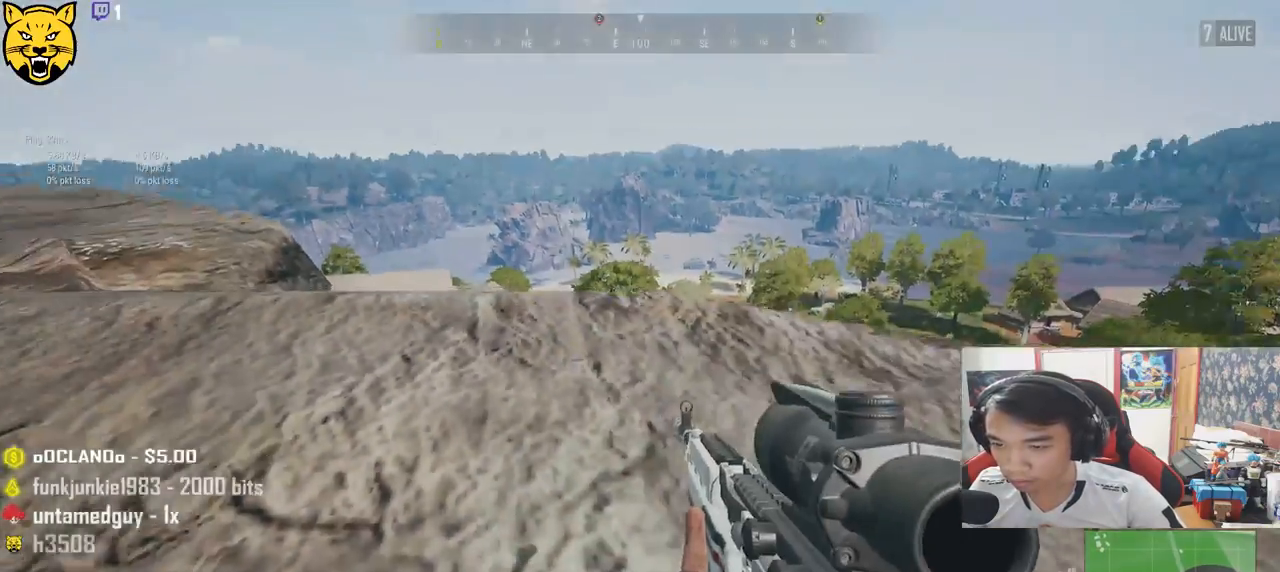
{"keys": ["d", "w"], "mouse": [], "events": [[117, "s", "up"], [367, "w", "down"]]}
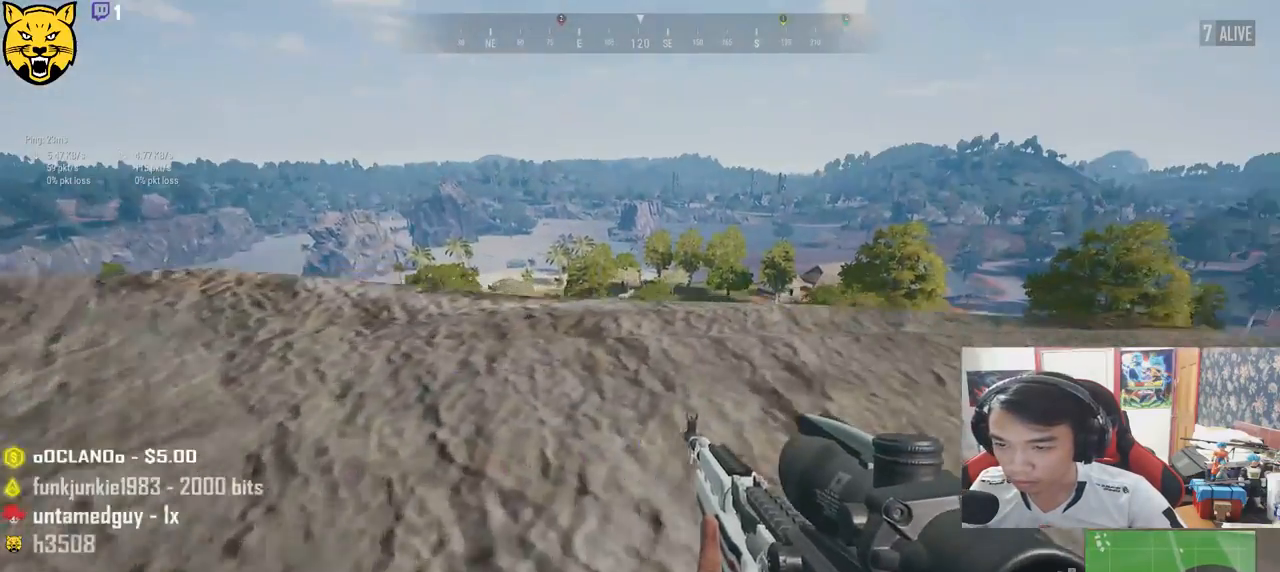
{"keys": ["a"], "mouse": [], "events": [[183, "d", "up"], [217, "a", "down"], [250, "w", "up"]]}
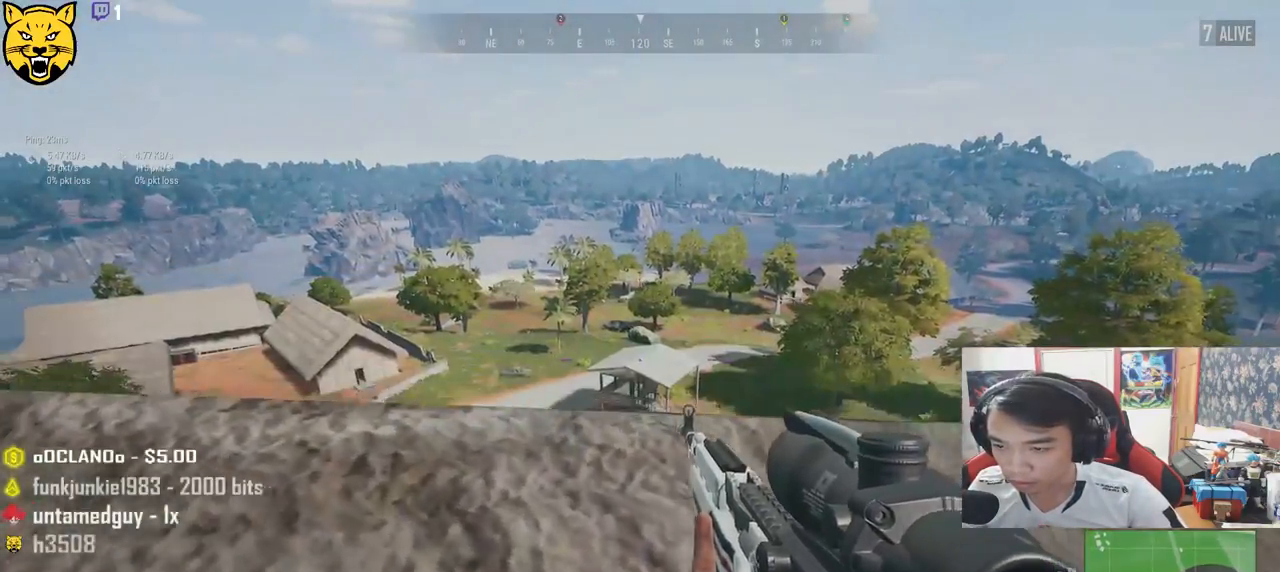
{"keys": ["d", "s"], "mouse": [], "events": [[50, "s", "down"], [183, "a", "up"], [283, "d", "down"]]}
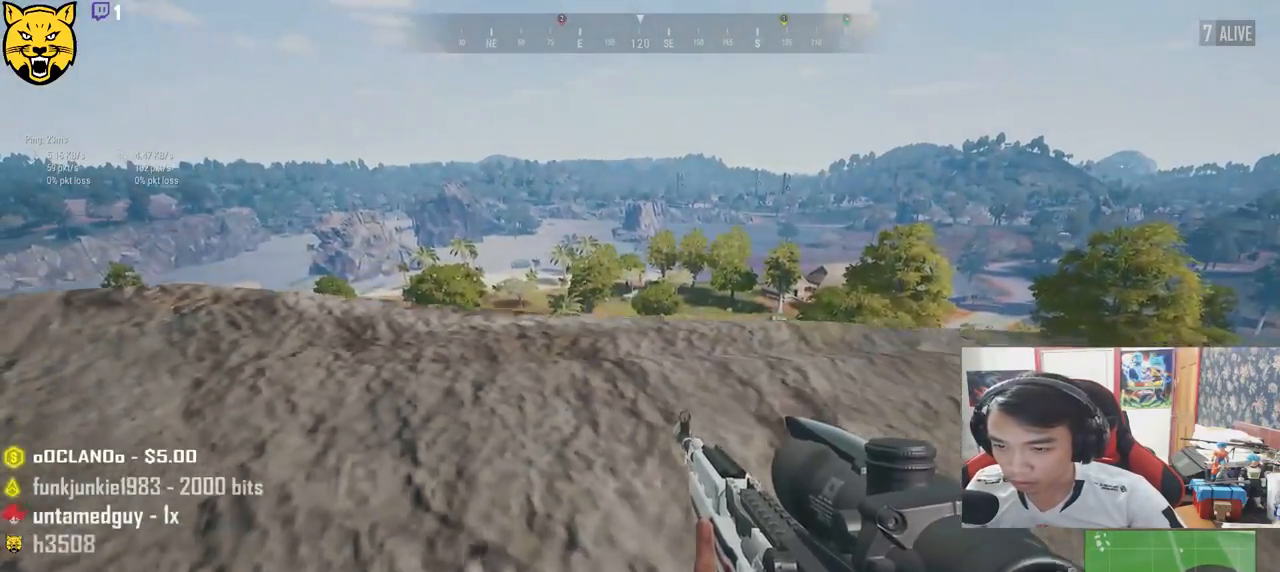
{"keys": ["a", "w"], "mouse": [], "events": [[67, "d", "up"], [100, "a", "down"], [267, "s", "up"], [467, "w", "down"]]}
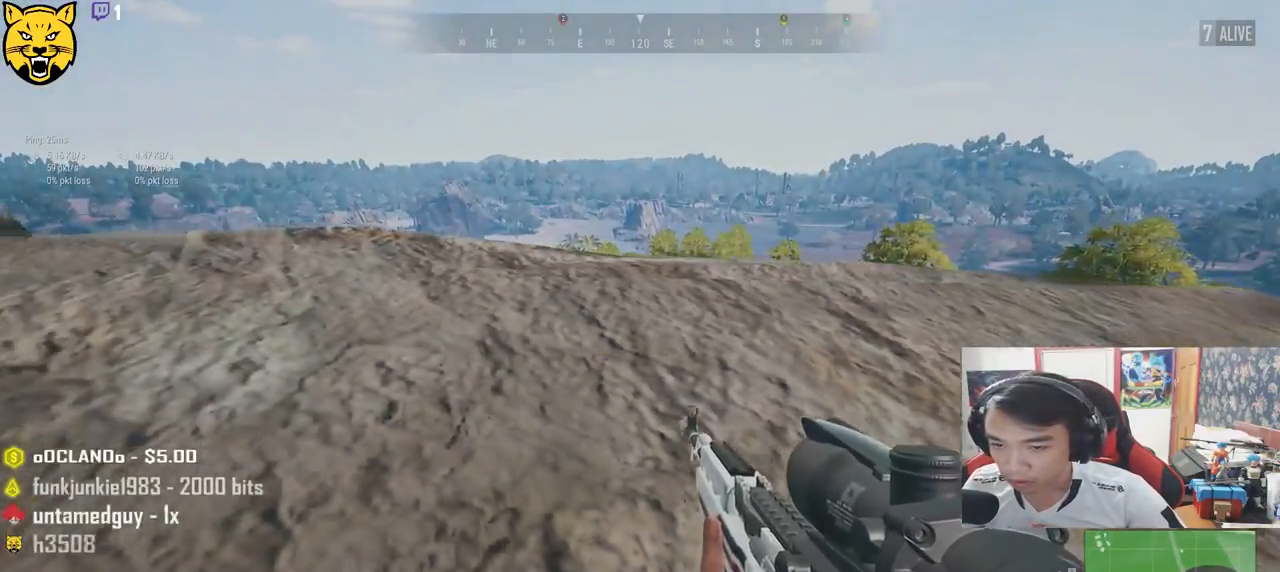
{"keys": ["d"], "mouse": [], "events": [[67, "a", "up"], [200, "d", "down"], [383, "w", "up"]]}
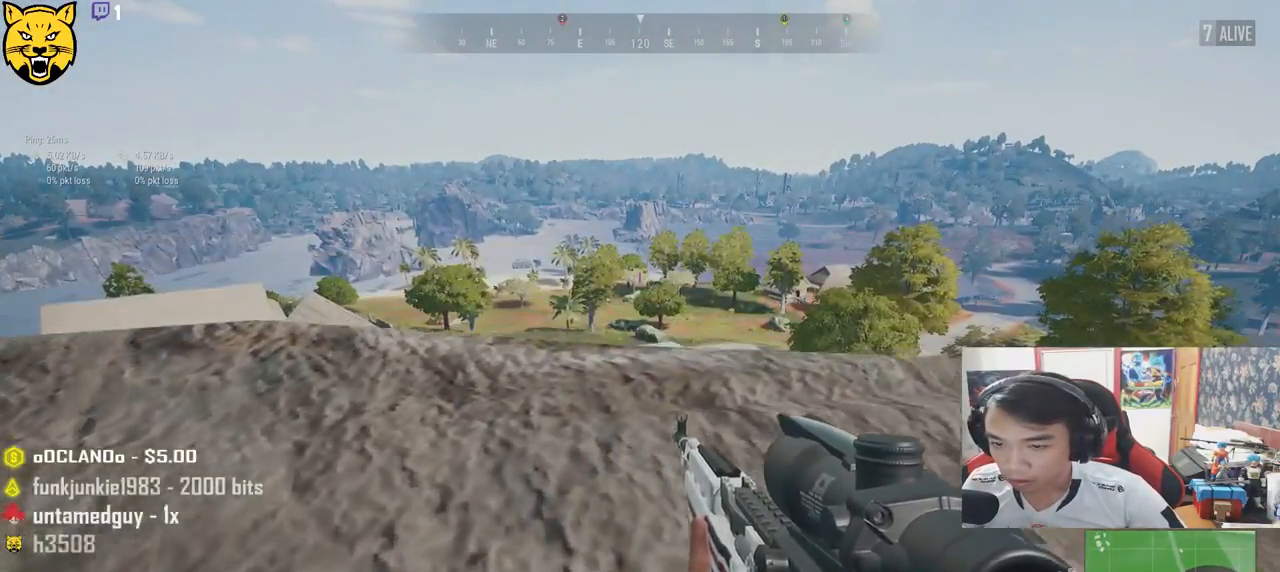
{"keys": ["a"], "mouse": [], "events": [[167, "s", "down"], [300, "d", "up"], [317, "a", "down"], [383, "s", "up"]]}
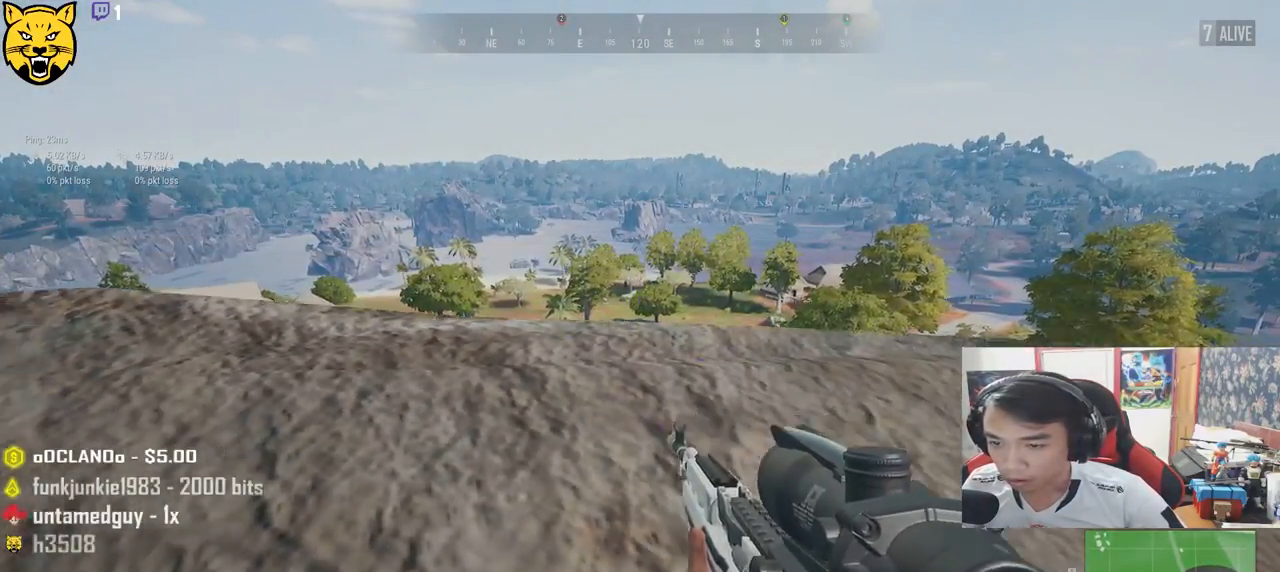
{"keys": ["a"], "mouse": [], "events": []}
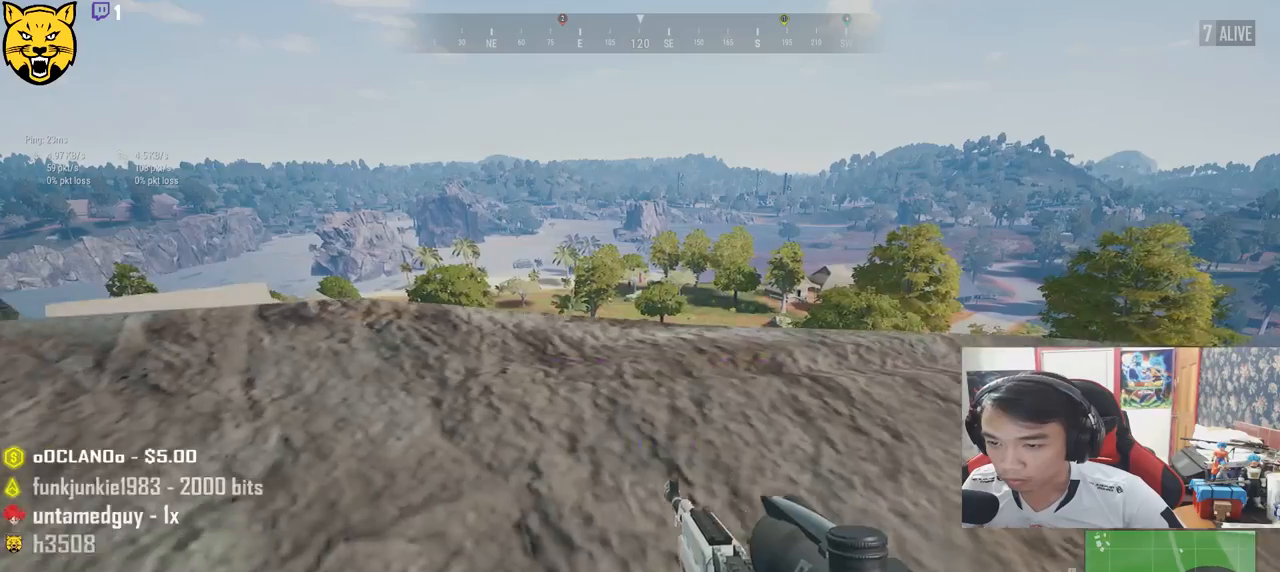
{"keys": ["d"], "mouse": [], "events": [[150, "w", "down"], [167, "a", "up"], [367, "w", "up"], [383, "d", "down"]]}
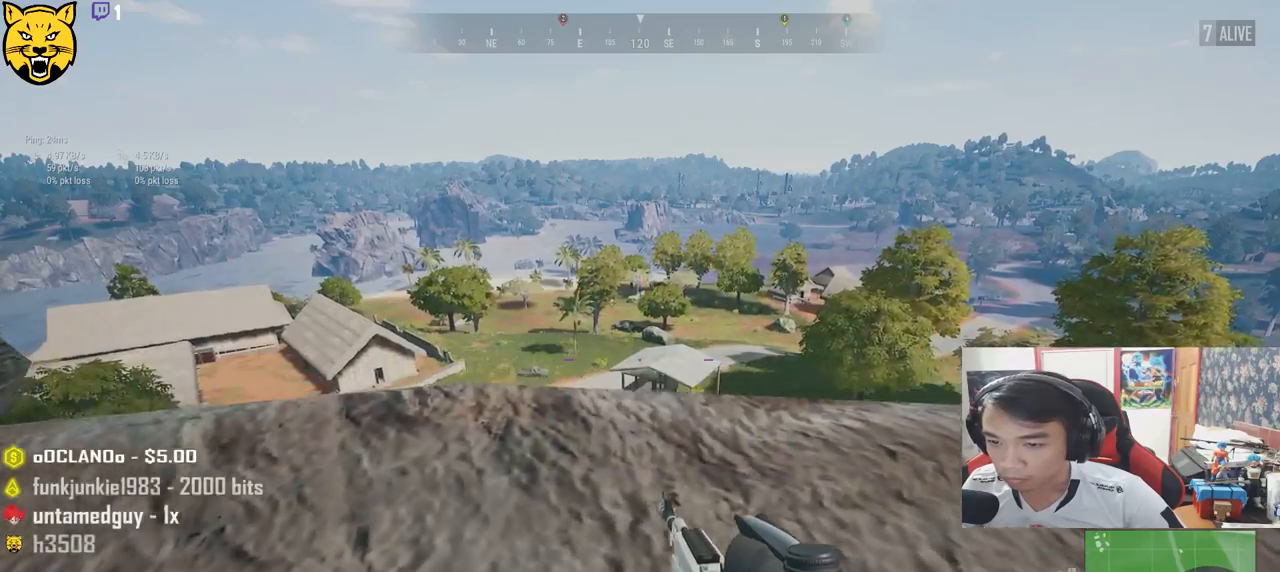
{"keys": ["a", "s"], "mouse": [], "events": [[150, "s", "down"], [383, "a", "down"], [383, "d", "up"]]}
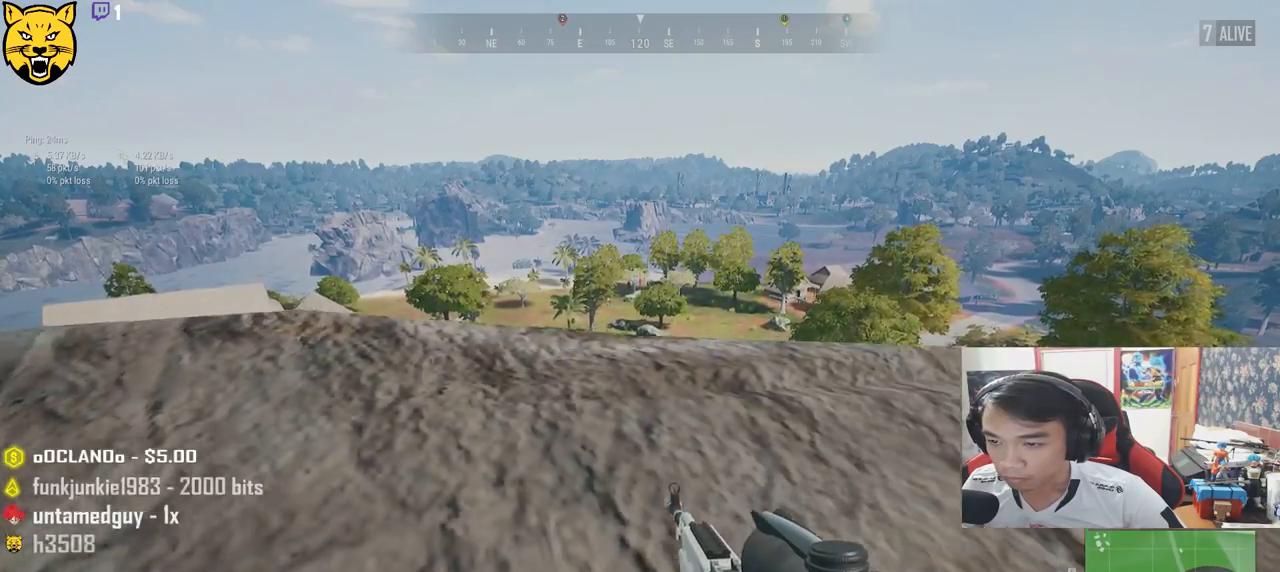
{"keys": ["a"], "mouse": [], "events": [[67, "s", "up"]]}